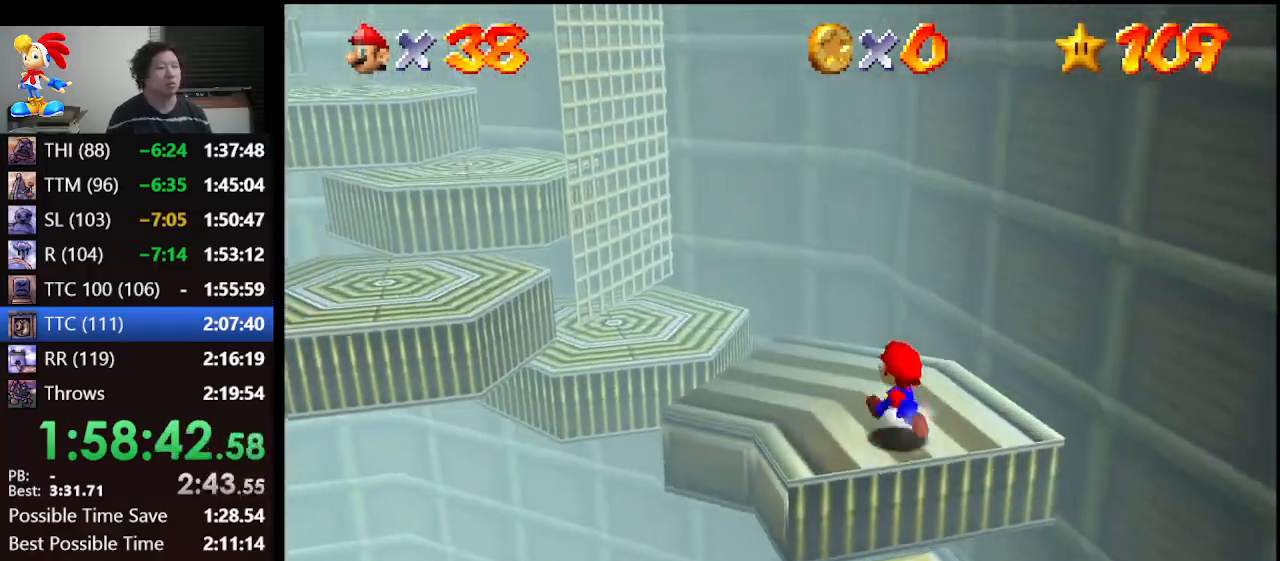
Gameplay with a controller (Nintendo layout); each line is a JSON object with the inputs held at the frame after it. "events" lists button and stick changes between this image and that frame as [ms after this image, input, new state], when the widget could be followed in between. Not read: L1 L3 R3.
{"buttons": [], "left_stick": "up-left", "events": []}
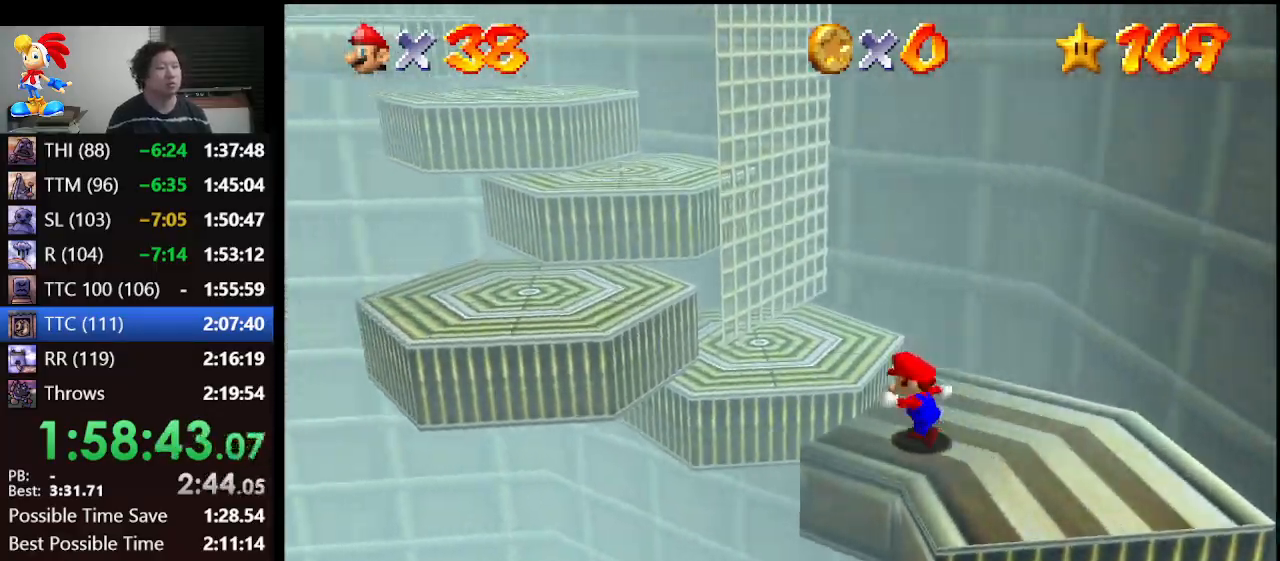
{"buttons": ["A"], "left_stick": "down-right", "events": [[33, "A", "down"], [267, "left_stick", "left"], [467, "left_stick", "down-right"]]}
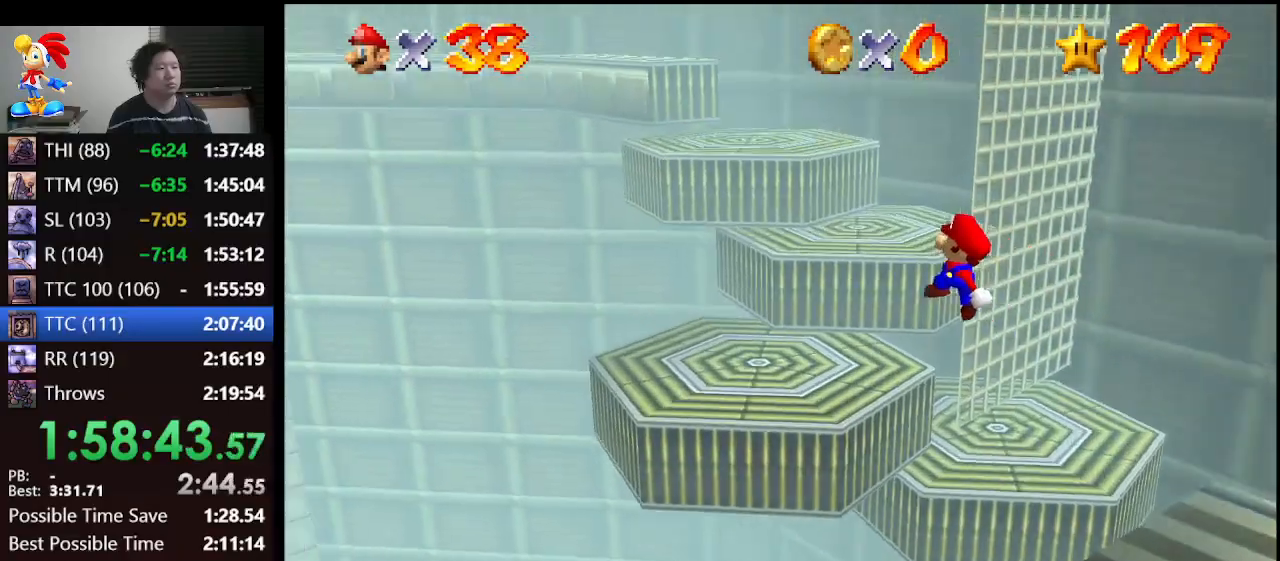
{"buttons": [], "left_stick": "up", "events": [[133, "A", "up"], [133, "left_stick", "center"], [433, "left_stick", "up"]]}
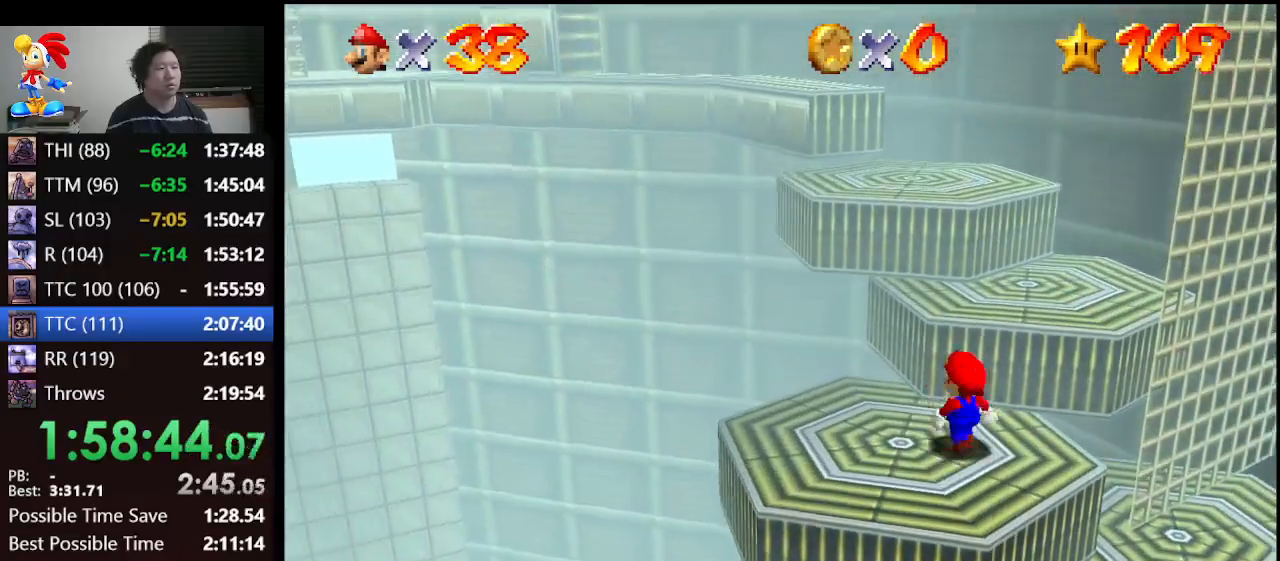
{"buttons": [], "left_stick": "up", "events": [[200, "A", "down"], [300, "A", "up"]]}
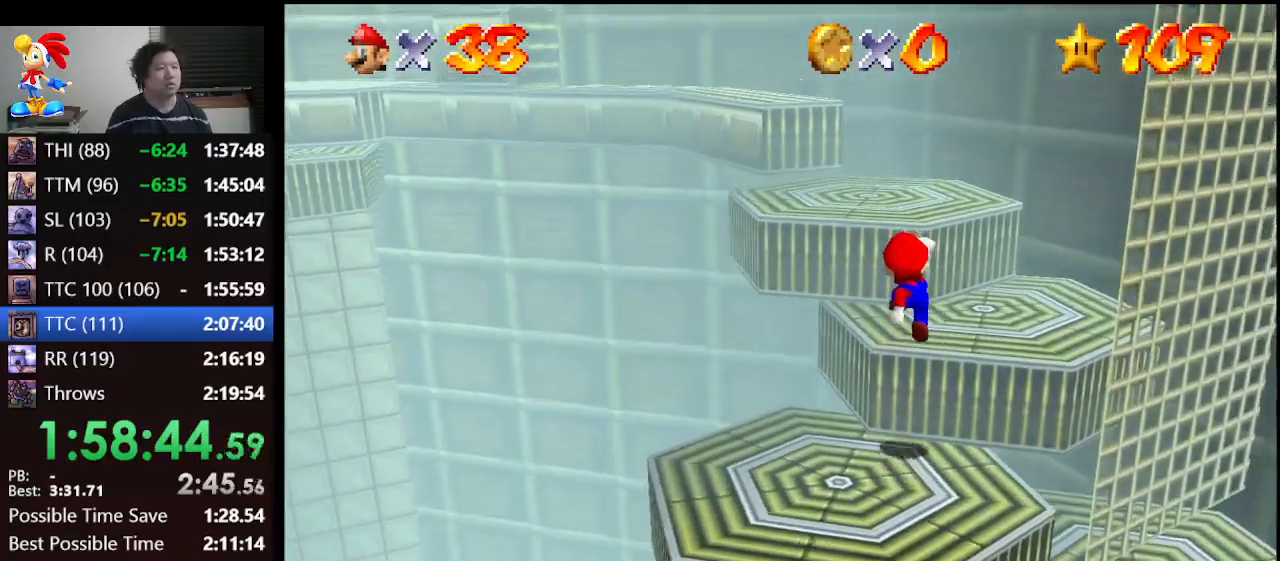
{"buttons": [], "left_stick": "up-left", "events": [[133, "left_stick", "up-left"], [167, "A", "down"], [333, "A", "up"]]}
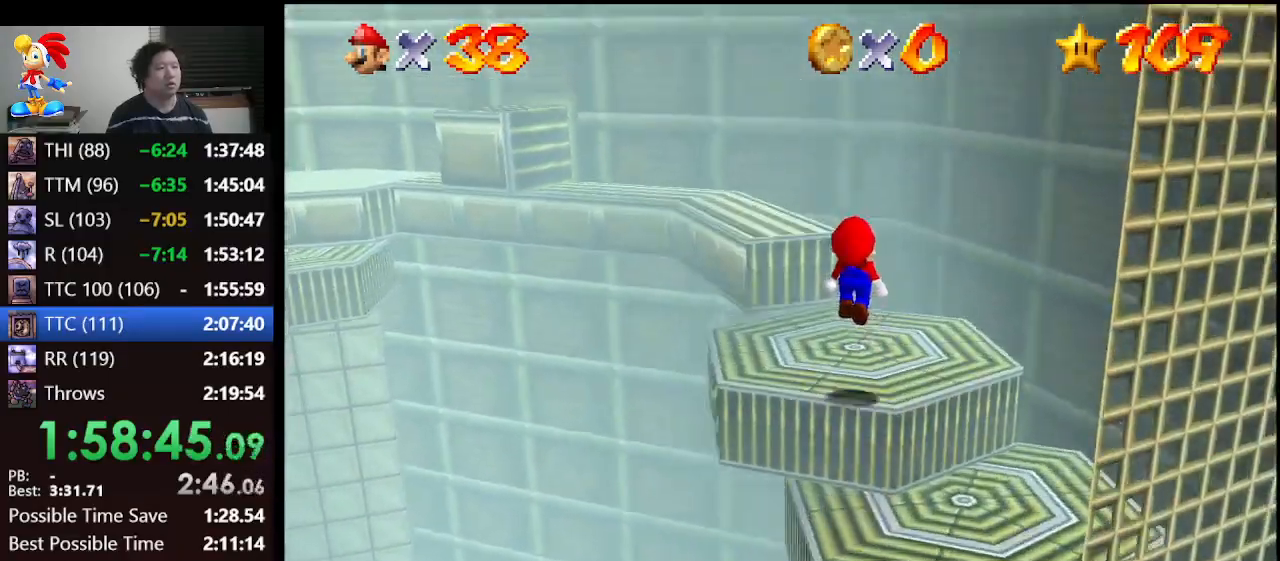
{"buttons": [], "left_stick": "up", "events": [[233, "left_stick", "center"], [467, "left_stick", "up"]]}
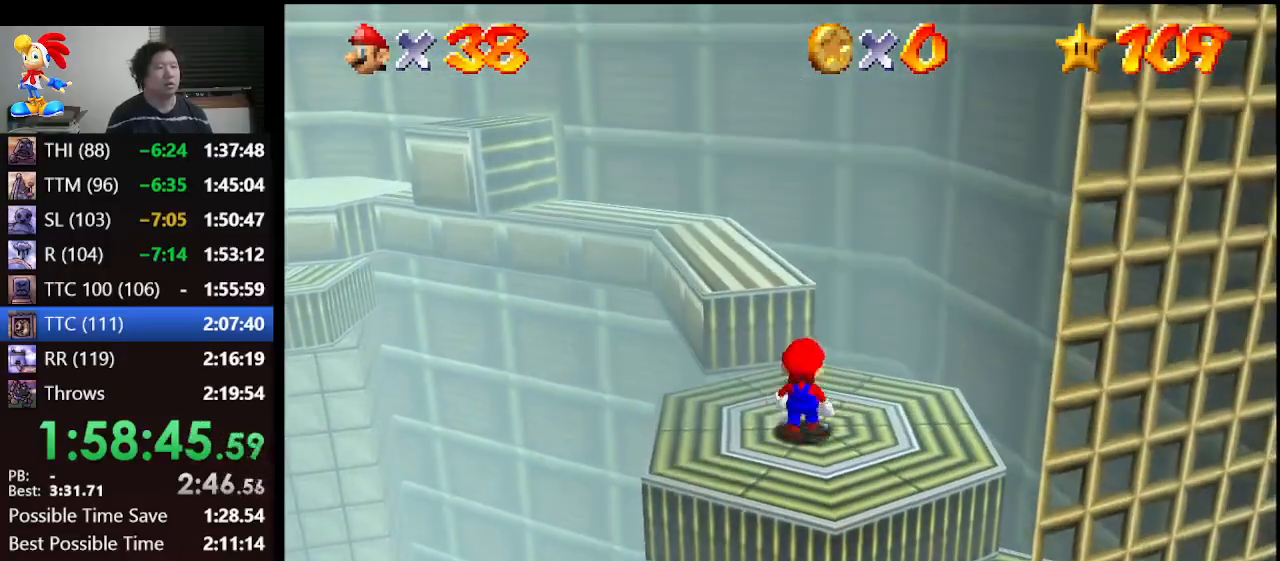
{"buttons": ["A"], "left_stick": "up-left", "events": [[233, "A", "down"], [333, "left_stick", "up-left"]]}
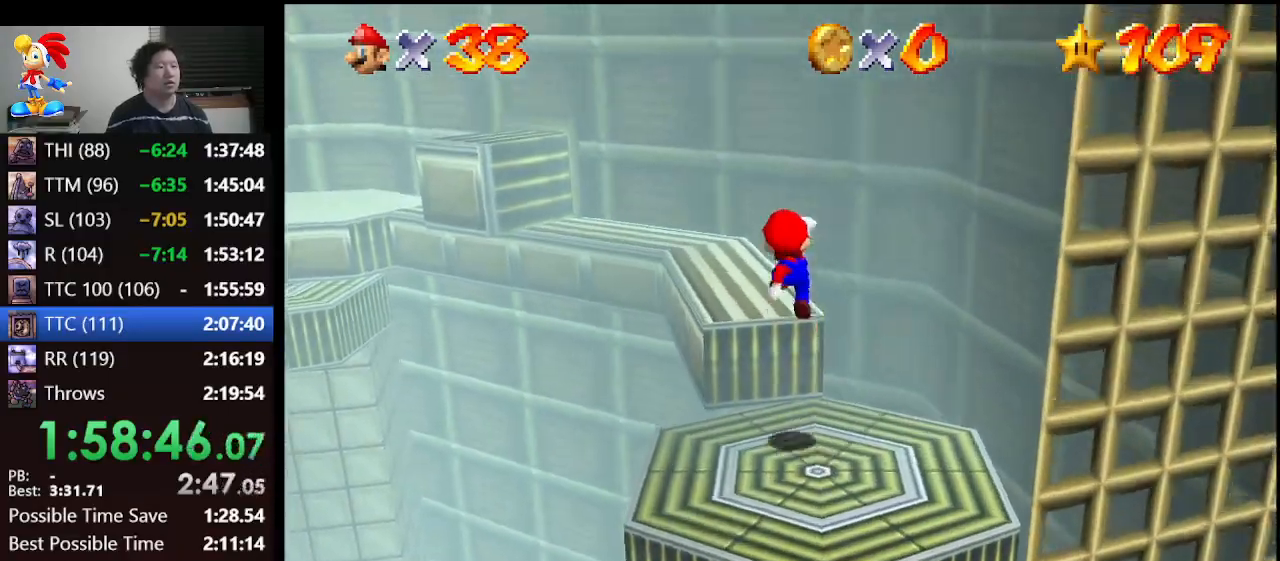
{"buttons": [], "left_stick": "up", "events": [[367, "A", "up"], [367, "left_stick", "up"]]}
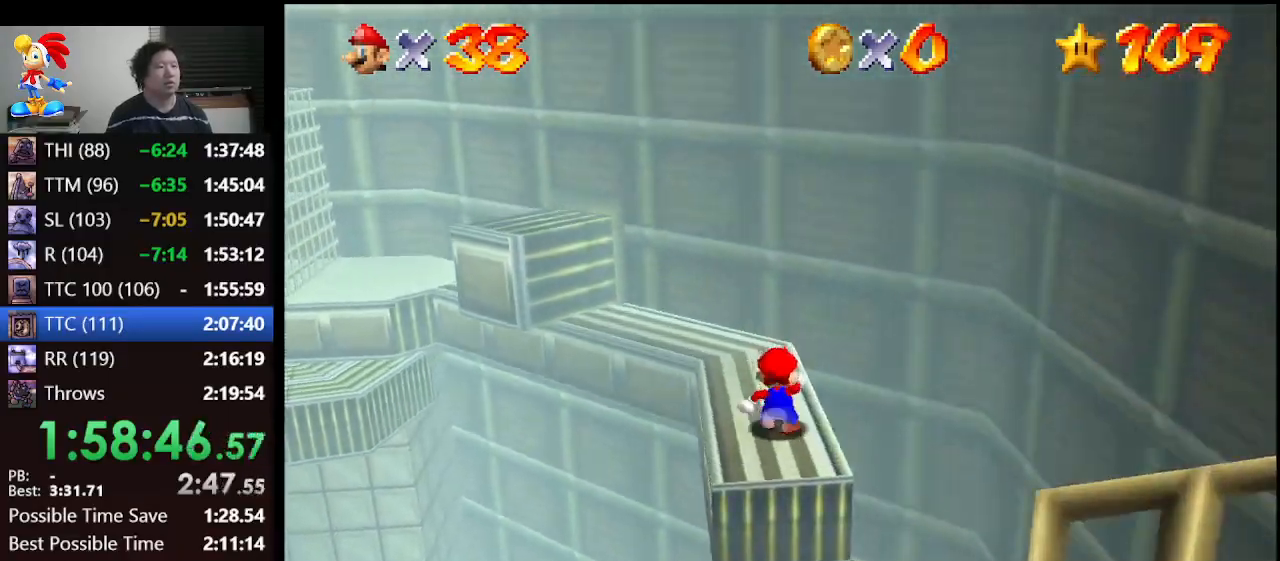
{"buttons": ["A"], "left_stick": "up-left", "events": [[167, "left_stick", "up-left"], [367, "A", "down"]]}
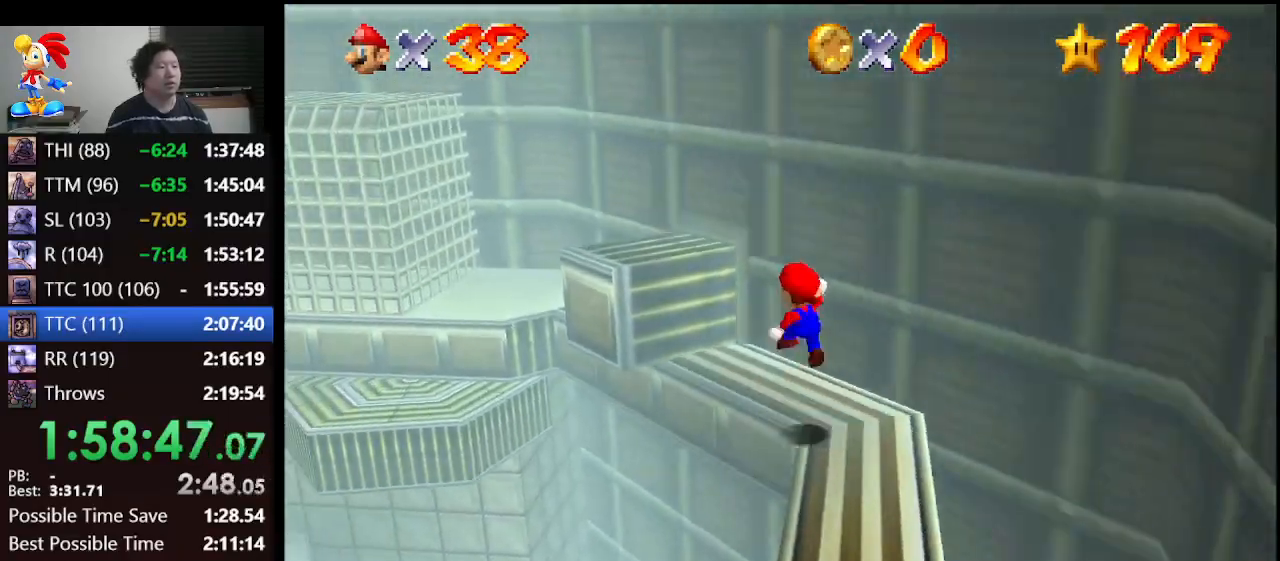
{"buttons": ["A"], "left_stick": "up-left", "events": [[67, "A", "up"], [500, "A", "down"]]}
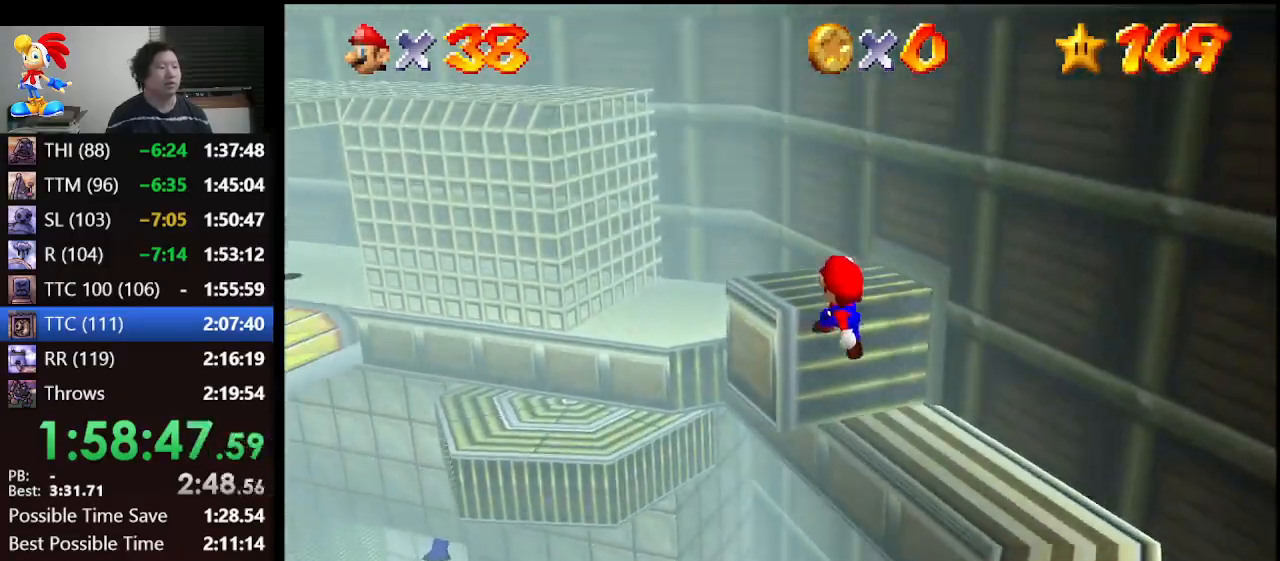
{"buttons": ["A"], "left_stick": "up-left", "events": [[233, "A", "up"], [433, "A", "down"]]}
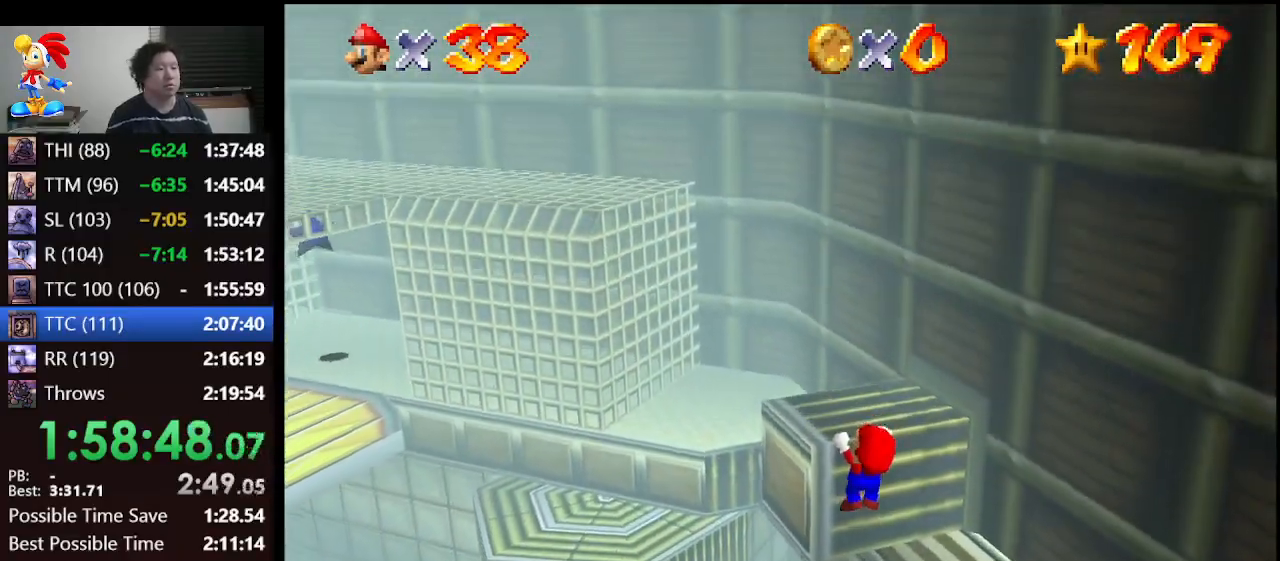
{"buttons": [], "left_stick": "up-left", "events": [[67, "A", "up"]]}
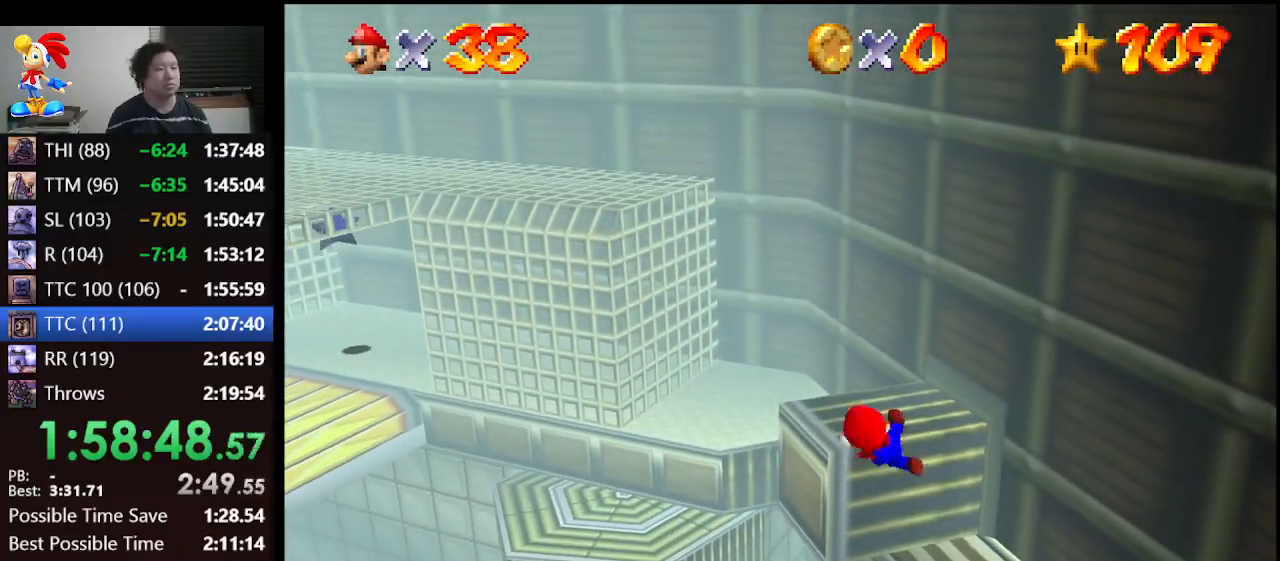
{"buttons": ["A"], "left_stick": "up-left", "events": [[433, "A", "down"]]}
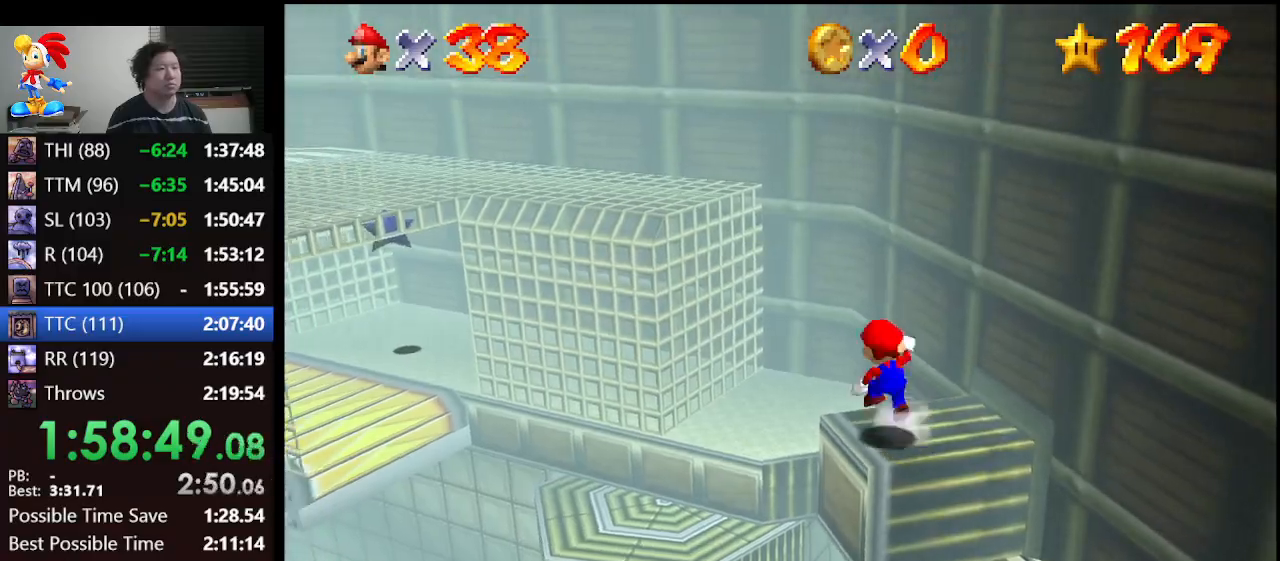
{"buttons": [], "left_stick": "up-right", "events": [[100, "A", "up"], [300, "left_stick", "up-right"]]}
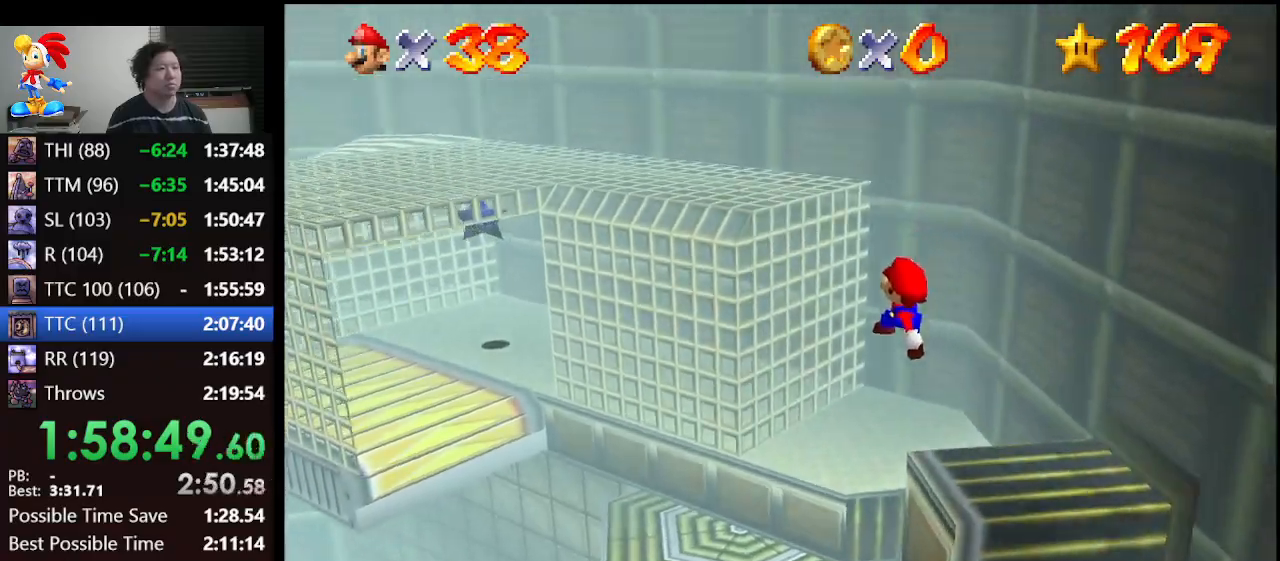
{"buttons": ["A"], "left_stick": "up-left", "events": [[133, "left_stick", "center"], [233, "A", "down"], [400, "left_stick", "up-left"]]}
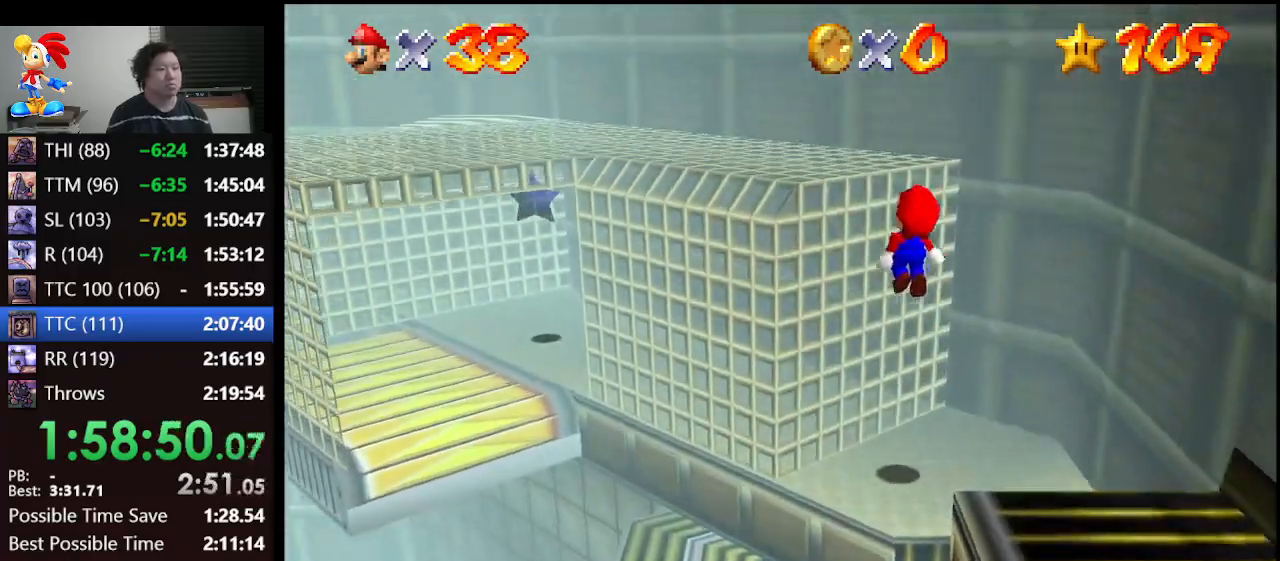
{"buttons": ["A"], "left_stick": "up-left", "events": [[333, "A", "up"], [500, "A", "down"]]}
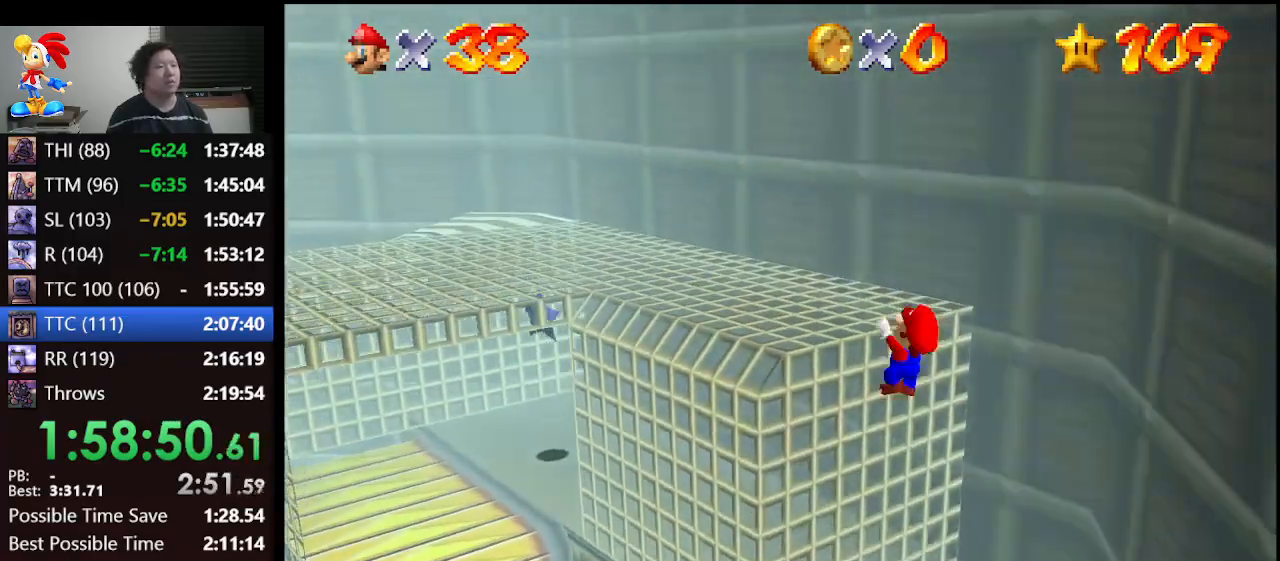
{"buttons": [], "left_stick": "up-left", "events": [[100, "A", "up"]]}
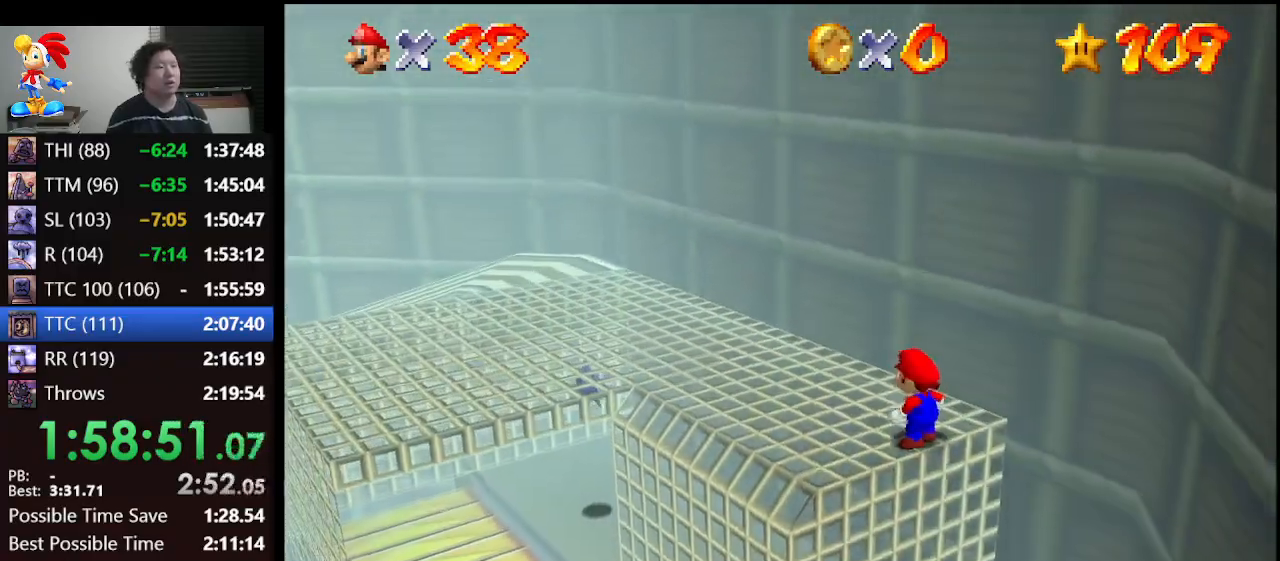
{"buttons": [], "left_stick": "up-left", "events": []}
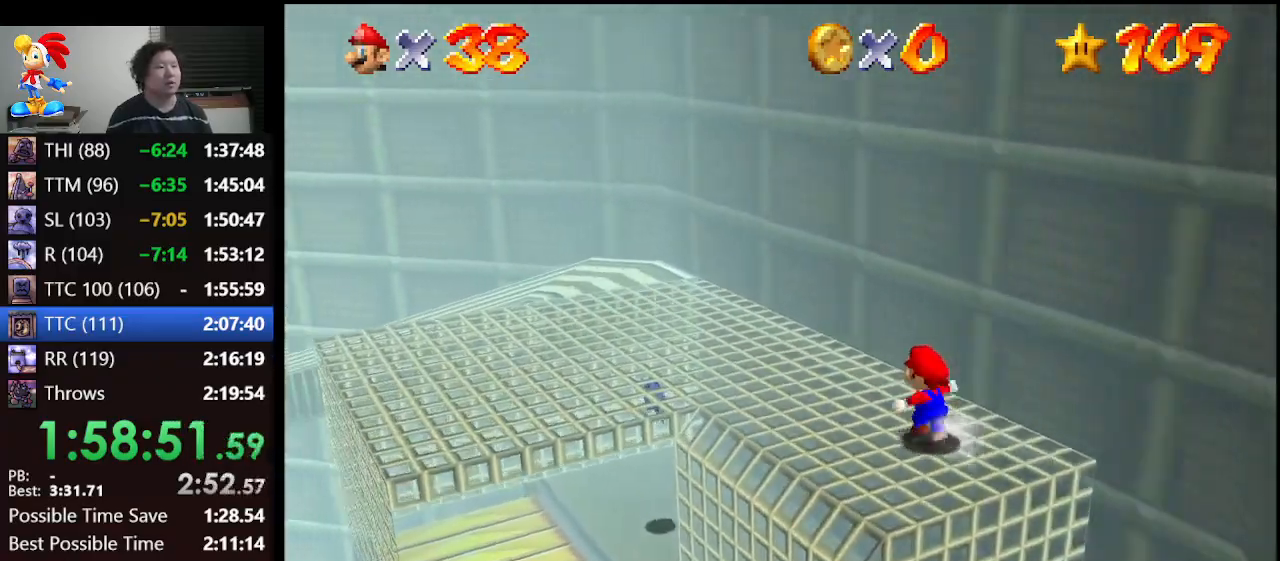
{"buttons": [], "left_stick": "up-right", "events": [[367, "left_stick", "down-left"], [500, "left_stick", "up-right"]]}
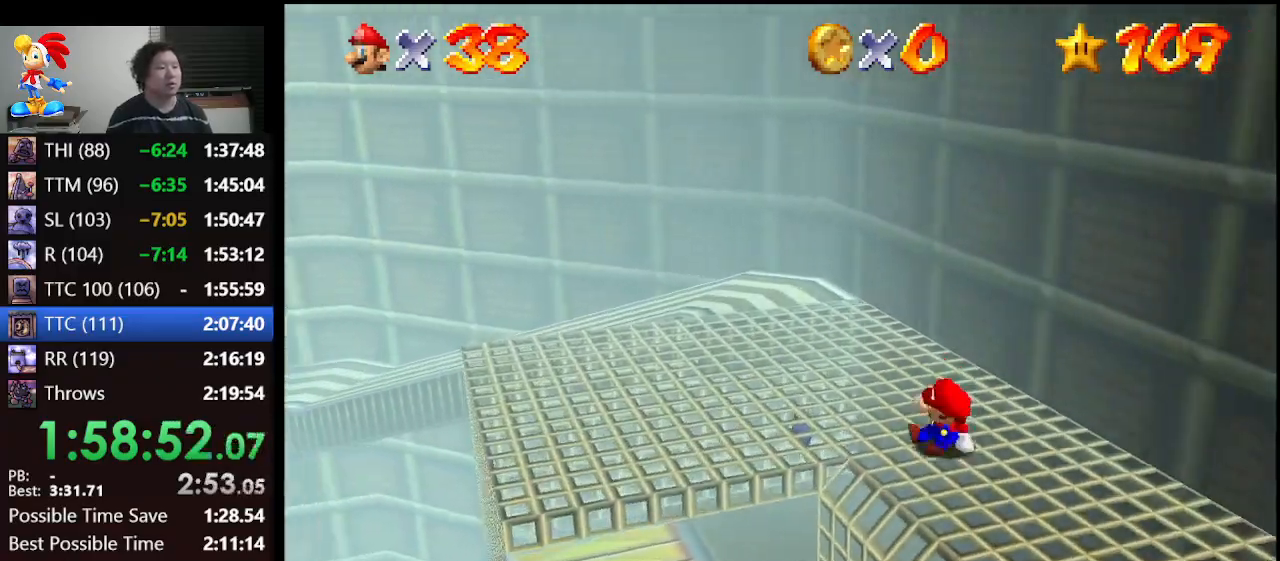
{"buttons": ["A"], "left_stick": "up-right", "events": [[100, "left_stick", "up"], [200, "A", "down"], [367, "left_stick", "up-right"]]}
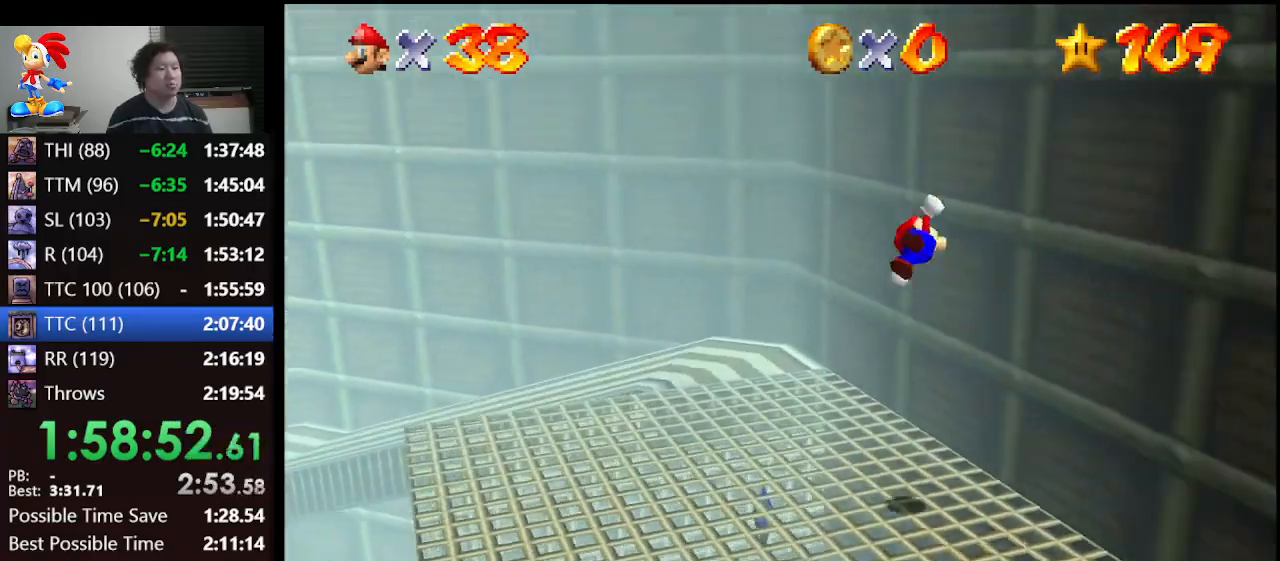
{"buttons": ["A"], "left_stick": "up-right", "events": [[167, "left_stick", "down-right"], [200, "A", "up"], [333, "A", "down"], [433, "left_stick", "up-right"]]}
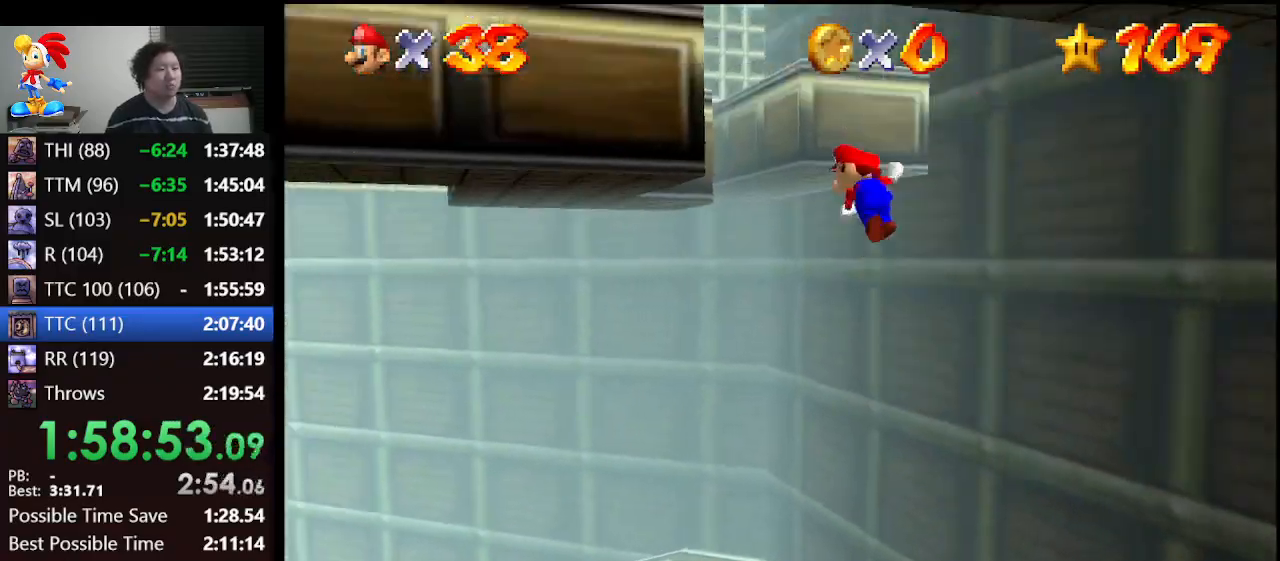
{"buttons": ["A"], "left_stick": "up", "events": [[300, "left_stick", "up"]]}
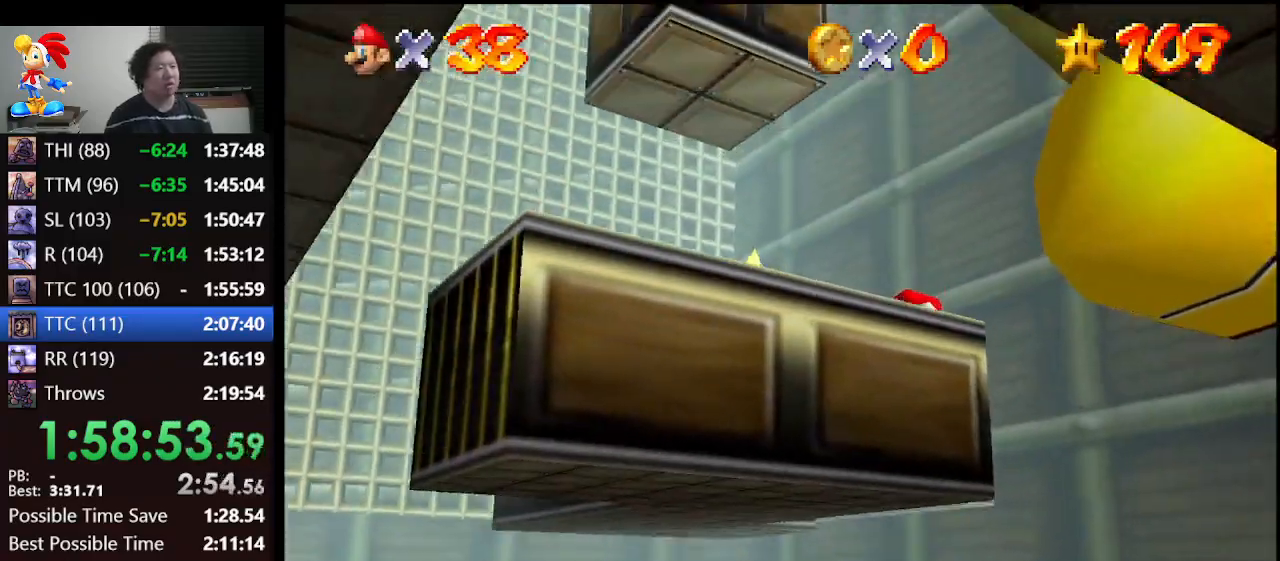
{"buttons": [], "left_stick": "up", "events": [[267, "A", "up"]]}
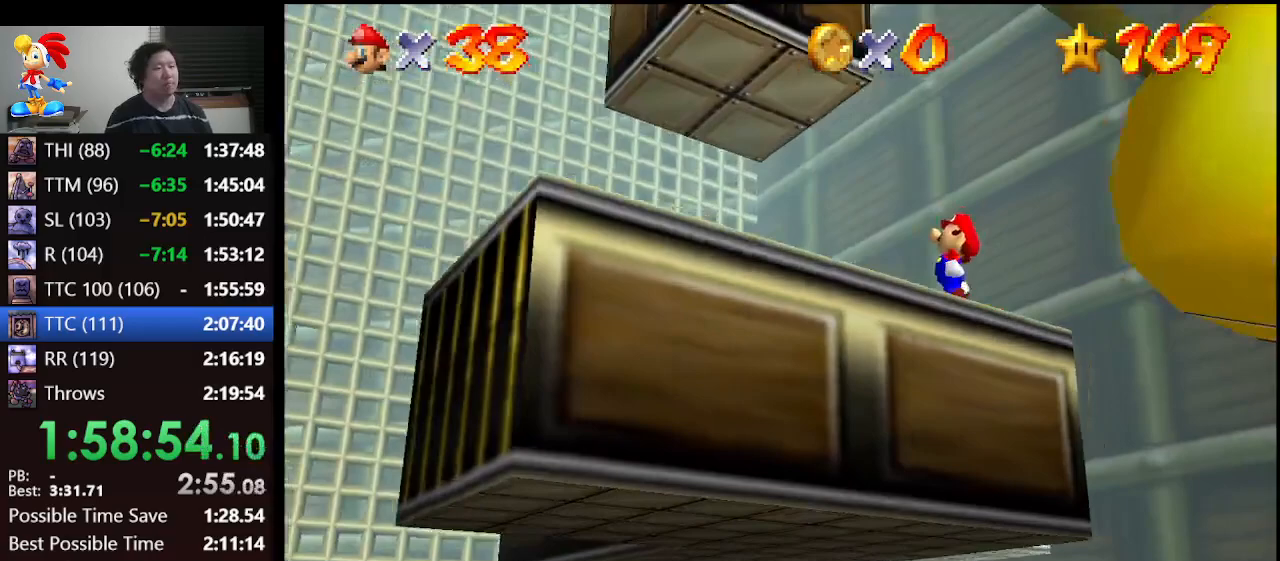
{"buttons": [], "left_stick": "up-left", "events": [[233, "left_stick", "center"], [400, "left_stick", "up-left"]]}
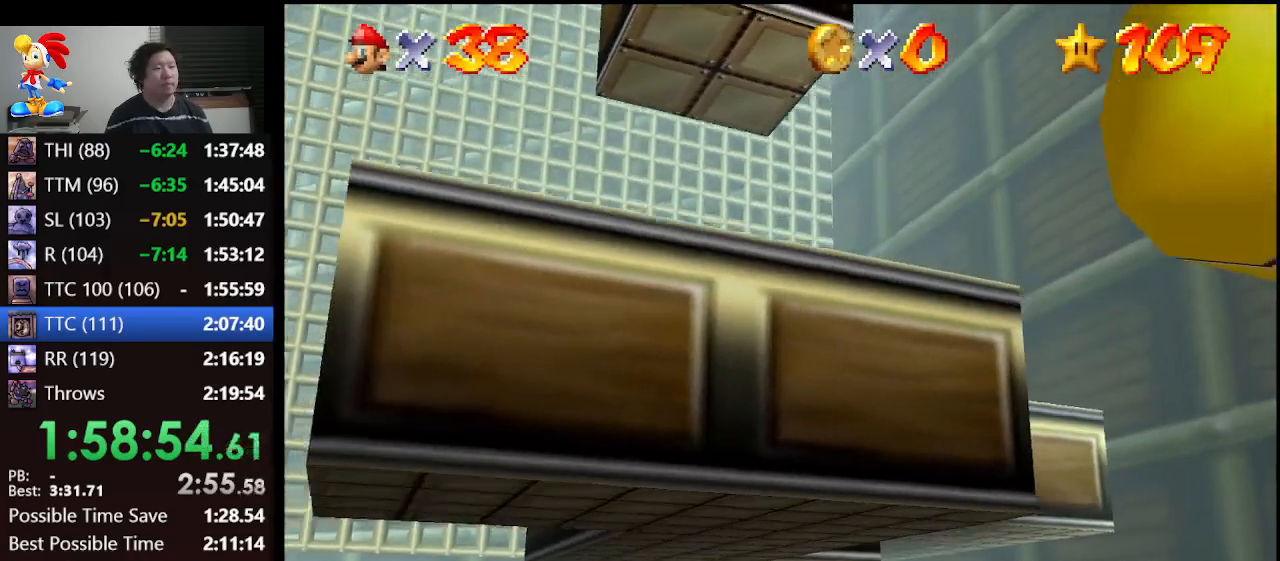
{"buttons": [], "left_stick": "up", "events": [[167, "A", "down"], [267, "left_stick", "up"], [300, "A", "up"]]}
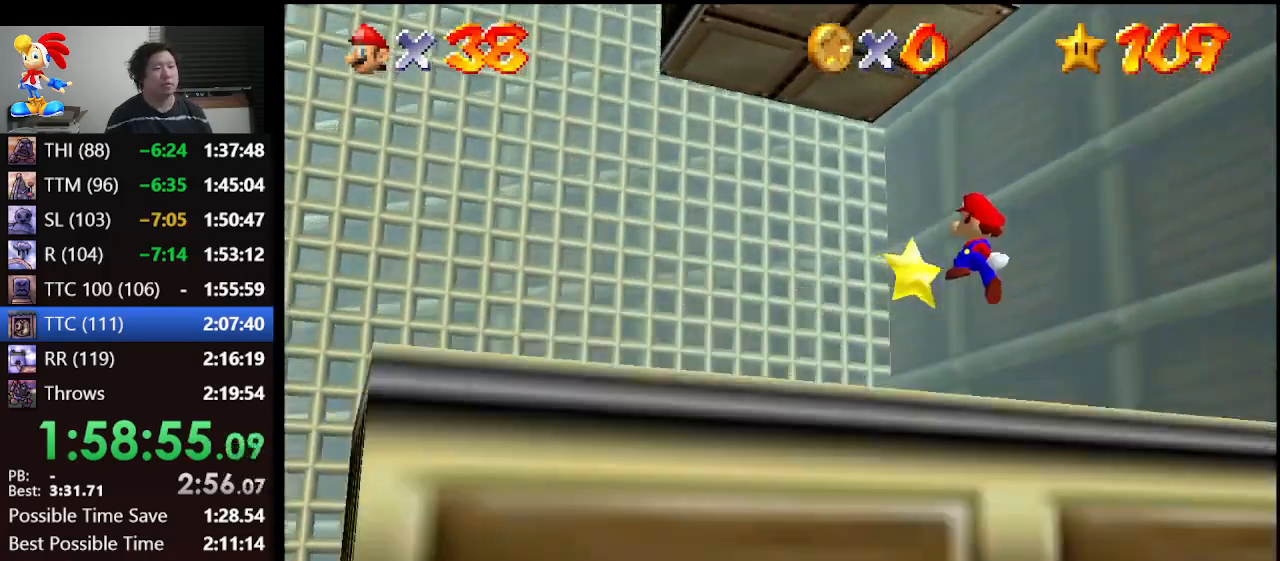
{"buttons": [], "left_stick": "center", "events": [[67, "left_stick", "center"]]}